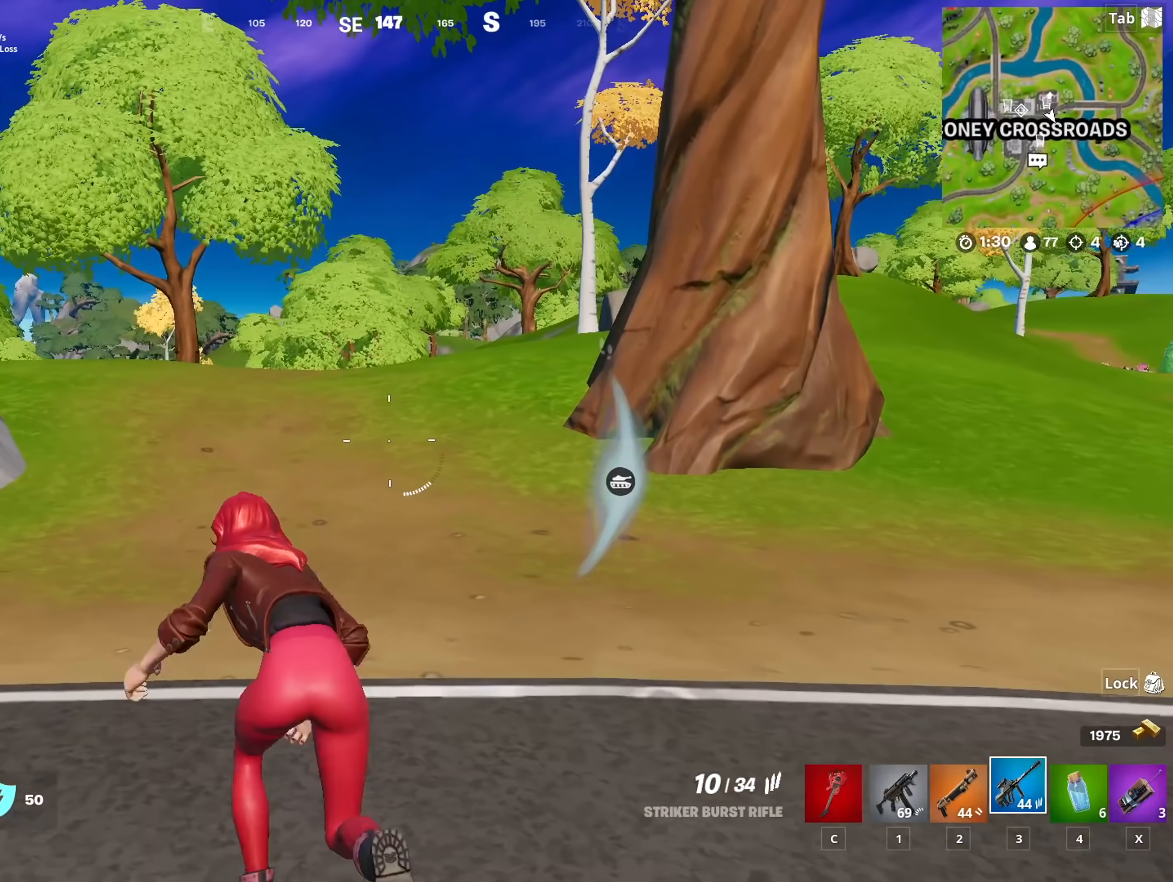
Gameplay with keyboard and mouse; each line is a JSON object with the keys and mouse buttons held at the frame after it (dt_ms = milliseconds from this image to that frame). "events" lists presses ("down") and releases ("up") of "1", "2", "3", "4", "5", "a", "alt", "c", "caps_lock", "ctrl", "d", "e", "f", "g", "q", "r", "s", "shift", "space", "t", "tab", "v", "w", "x", "z", "mouse_left", "mouse_wheel" and "mouse_right" between this image and that frame as [ms after this image, input, new state], when the widget could be followed in between. "mouse_left", "mouse_wheel", "mouse_right" = the "left", "wheel", "right" buttons of the "mouse" list. No other keys are recorded. "wheel" means that the mouse wheel is clicked or scrolled. "mouse_move" is the direction in which the mouse moves at that frame (one of eight, or "still"), when it could be read.
{"dt_ms": 350, "keys": ["a", "space", "w"], "mouse": [], "mouse_move": "right", "events": [[267, "space", "down"], [350, "a", "down"]]}
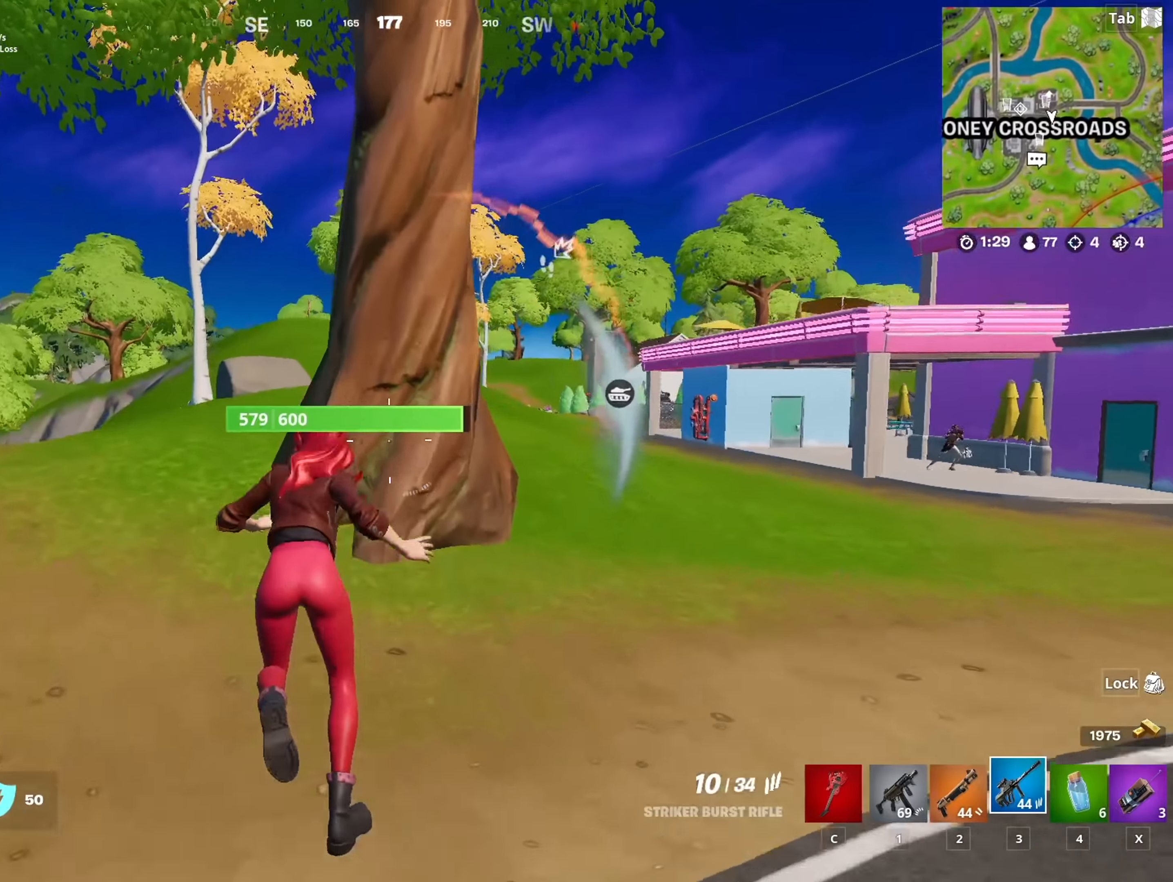
{"dt_ms": 501, "keys": ["a"], "mouse": [], "mouse_move": "still", "events": [[100, "space", "up"], [384, "w", "up"]]}
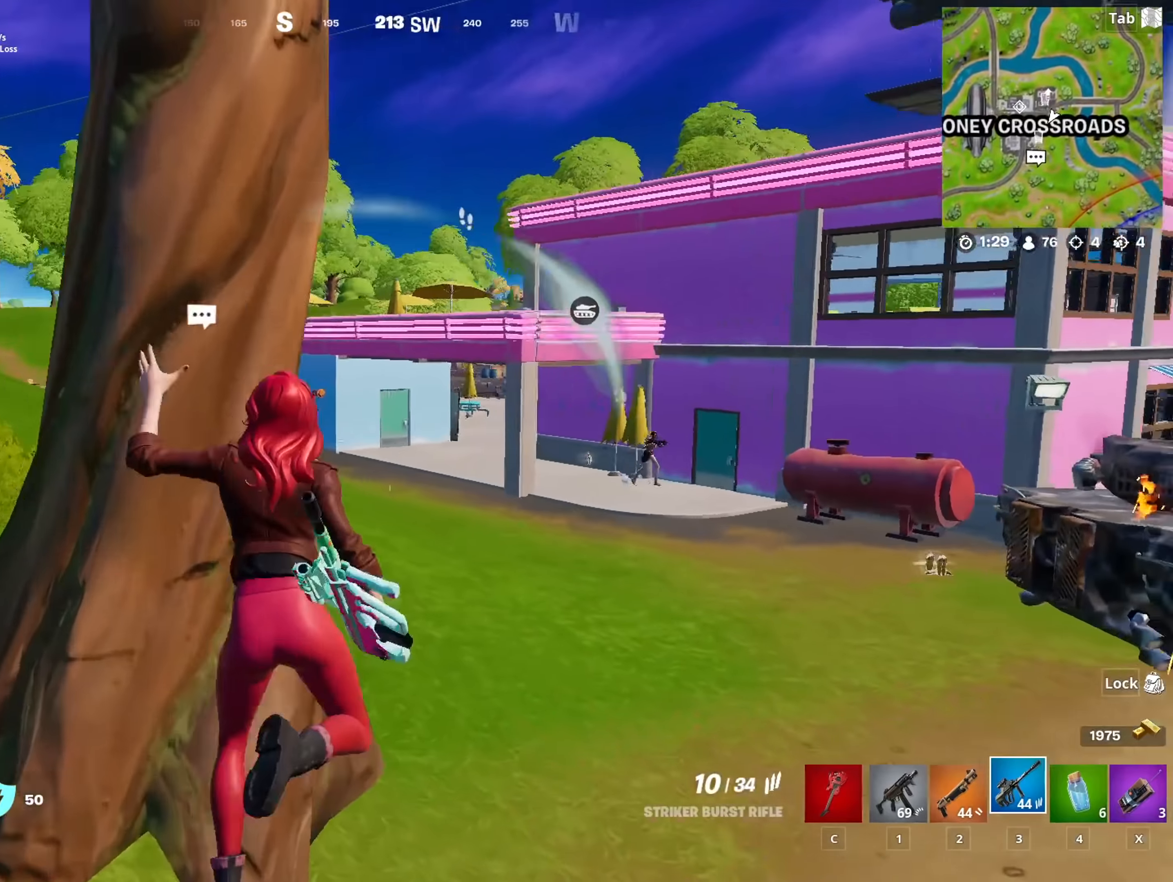
{"dt_ms": 500, "keys": ["d"], "mouse": ["right"], "mouse_move": "right", "events": [[17, "a", "up"], [67, "d", "down"], [300, "mouse_right", "down"]]}
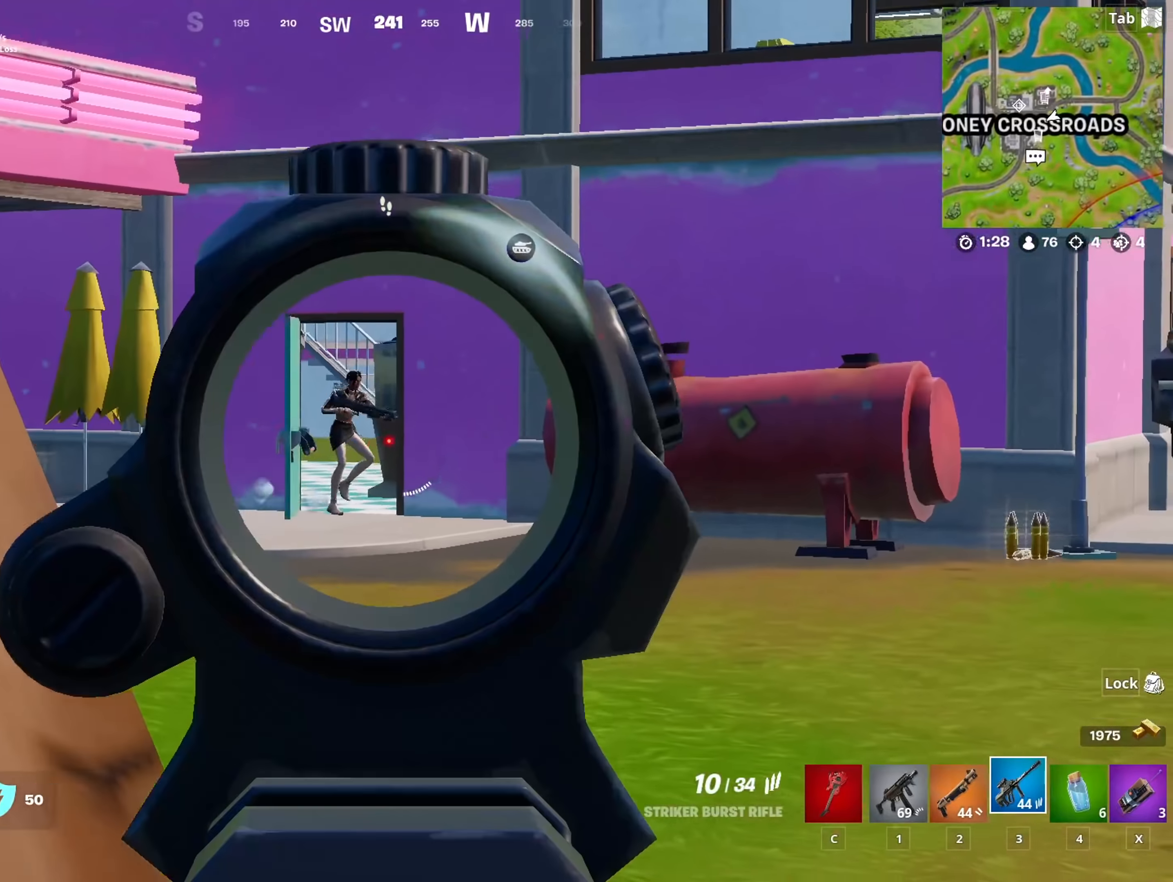
{"dt_ms": 501, "keys": ["a", "s"], "mouse": ["left", "right"], "mouse_move": "still", "events": [[84, "shift", "down"], [217, "d", "up"], [217, "mouse_left", "down"], [217, "shift", "up"], [317, "s", "down"], [417, "a", "down"]]}
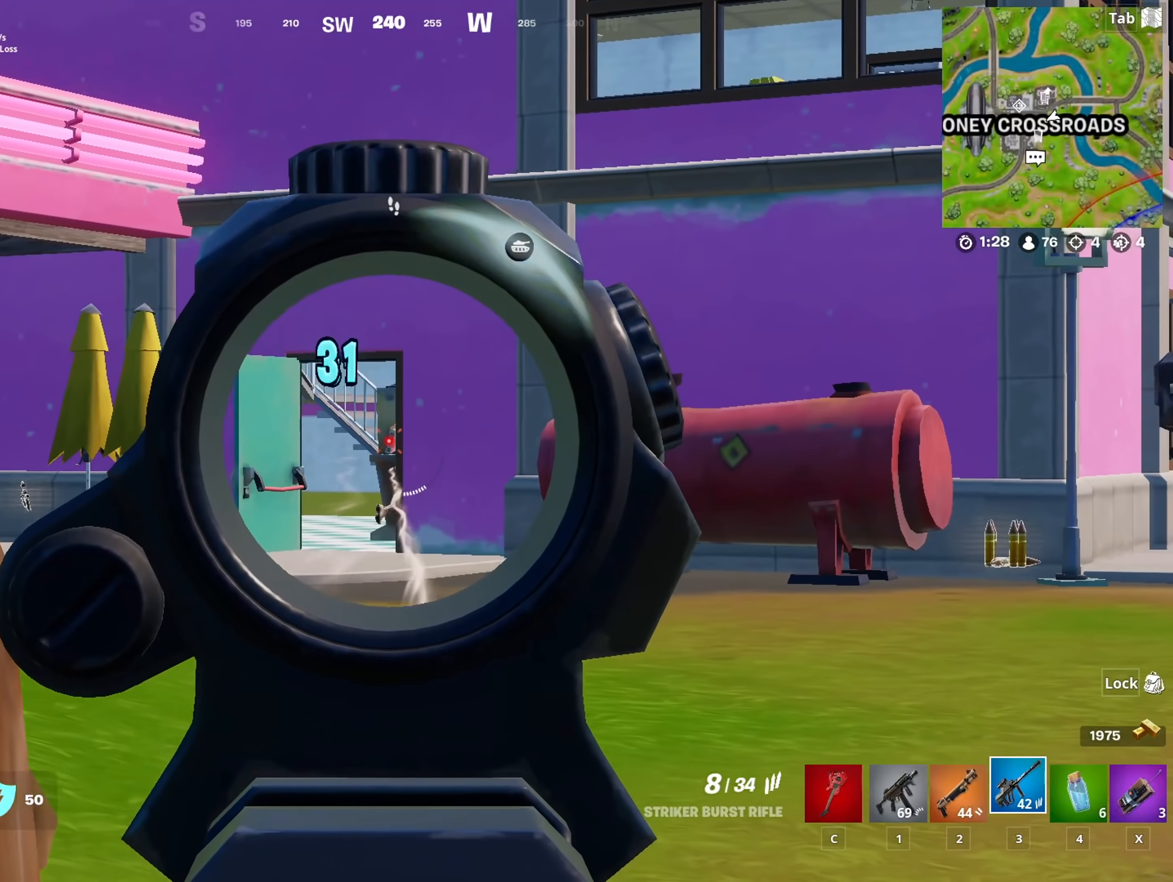
{"dt_ms": 500, "keys": ["a", "w"], "mouse": ["left", "right"], "mouse_move": "left", "events": [[100, "a", "up"], [100, "mouse_left", "up"], [100, "s", "up"], [233, "w", "down"], [283, "mouse_left", "down"], [384, "a", "down"]]}
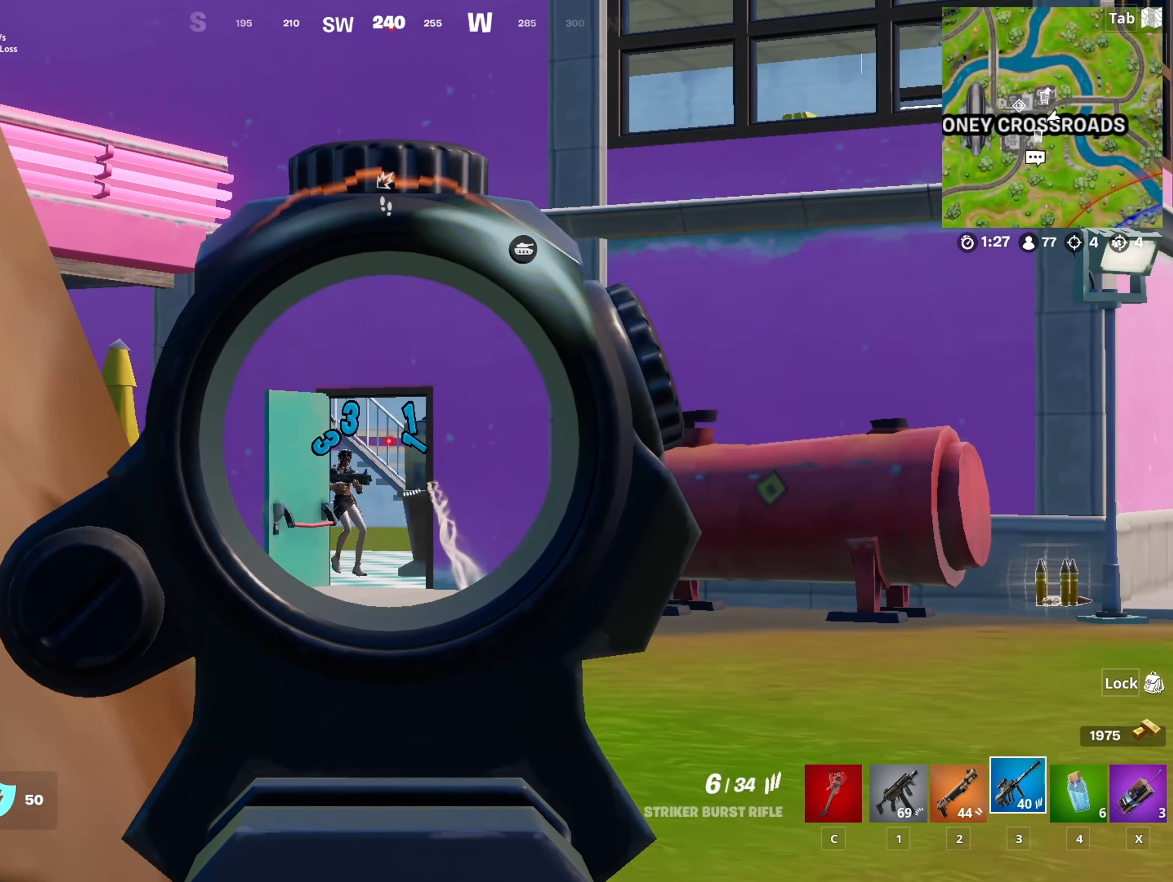
{"dt_ms": 501, "keys": ["a"], "mouse": ["left", "right"], "mouse_move": "still", "events": [[117, "a", "up"], [167, "d", "down"], [167, "mouse_left", "up"], [351, "a", "down"], [401, "d", "up"], [401, "mouse_left", "down"], [401, "w", "up"]]}
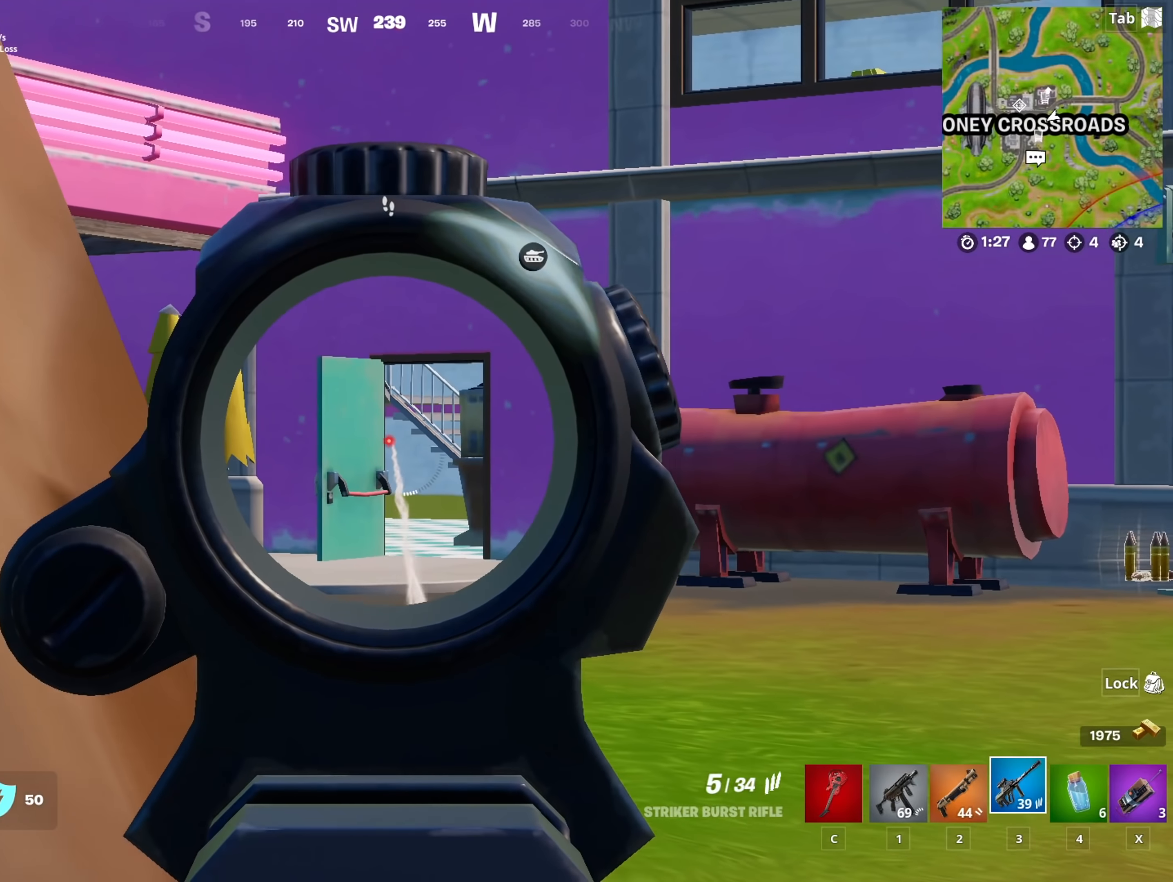
{"dt_ms": 500, "keys": ["a", "w"], "mouse": [], "mouse_move": "left", "events": [[83, "mouse_left", "up"], [83, "space", "down"], [133, "mouse_right", "up"], [183, "x", "down"], [217, "space", "up"], [267, "w", "down"], [317, "x", "up"]]}
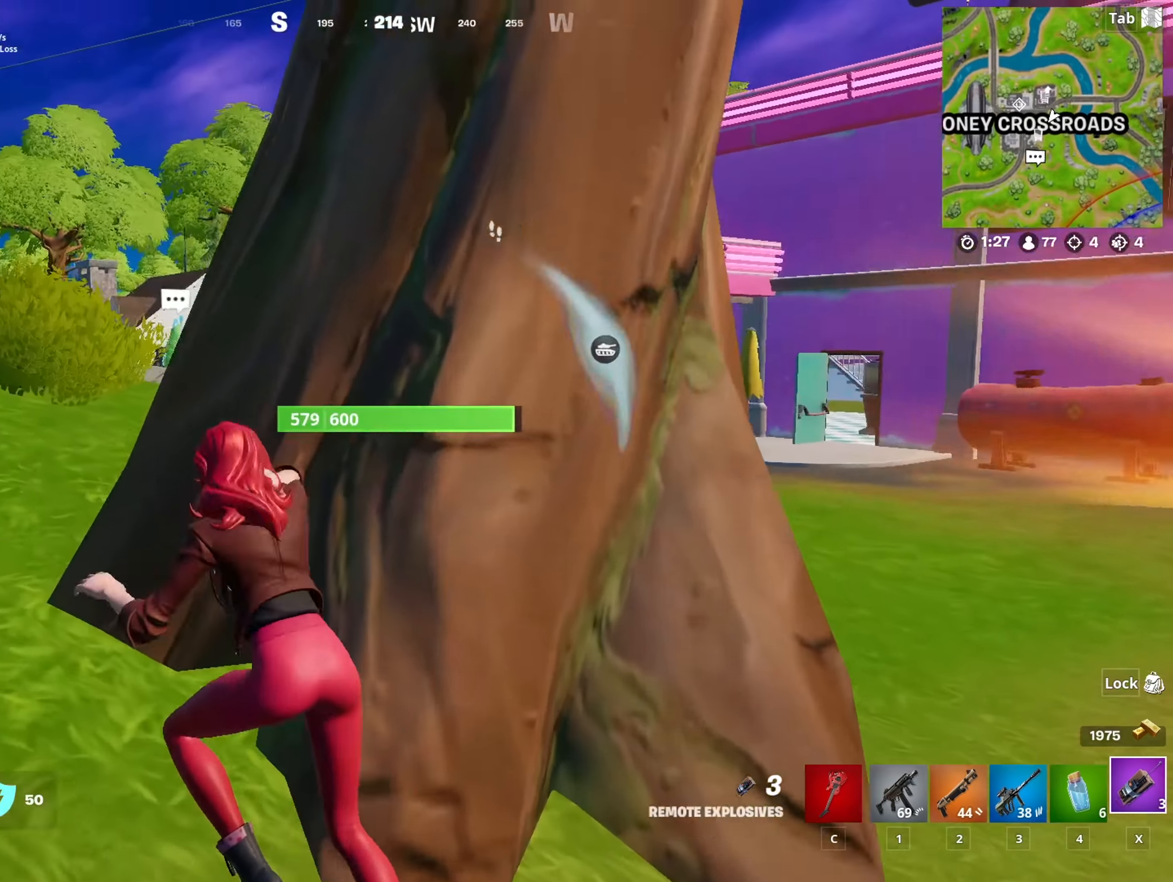
{"dt_ms": 501, "keys": ["a", "w"], "mouse": [], "mouse_move": "right", "events": []}
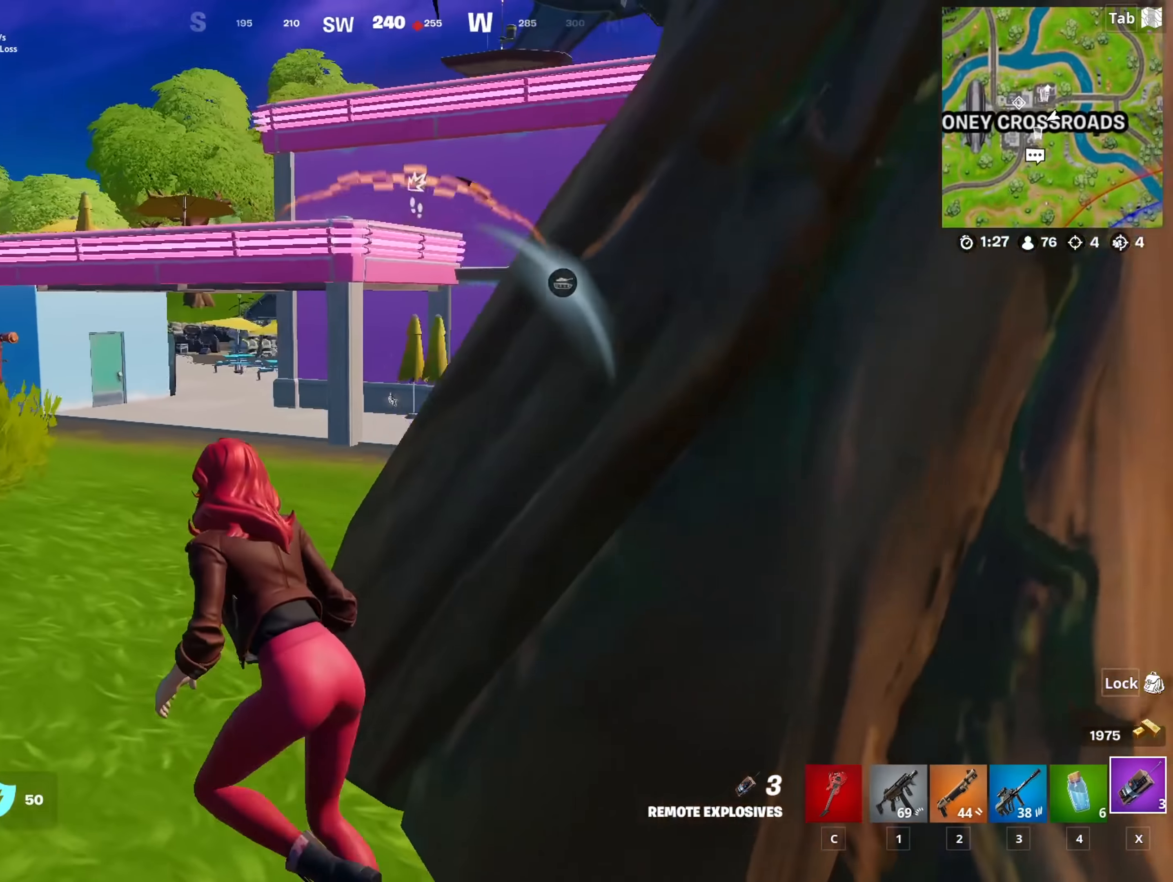
{"dt_ms": 500, "keys": ["w"], "mouse": ["left"], "mouse_move": "still", "events": [[167, "space", "down"], [200, "a", "up"], [300, "mouse_left", "down"], [400, "space", "up"]]}
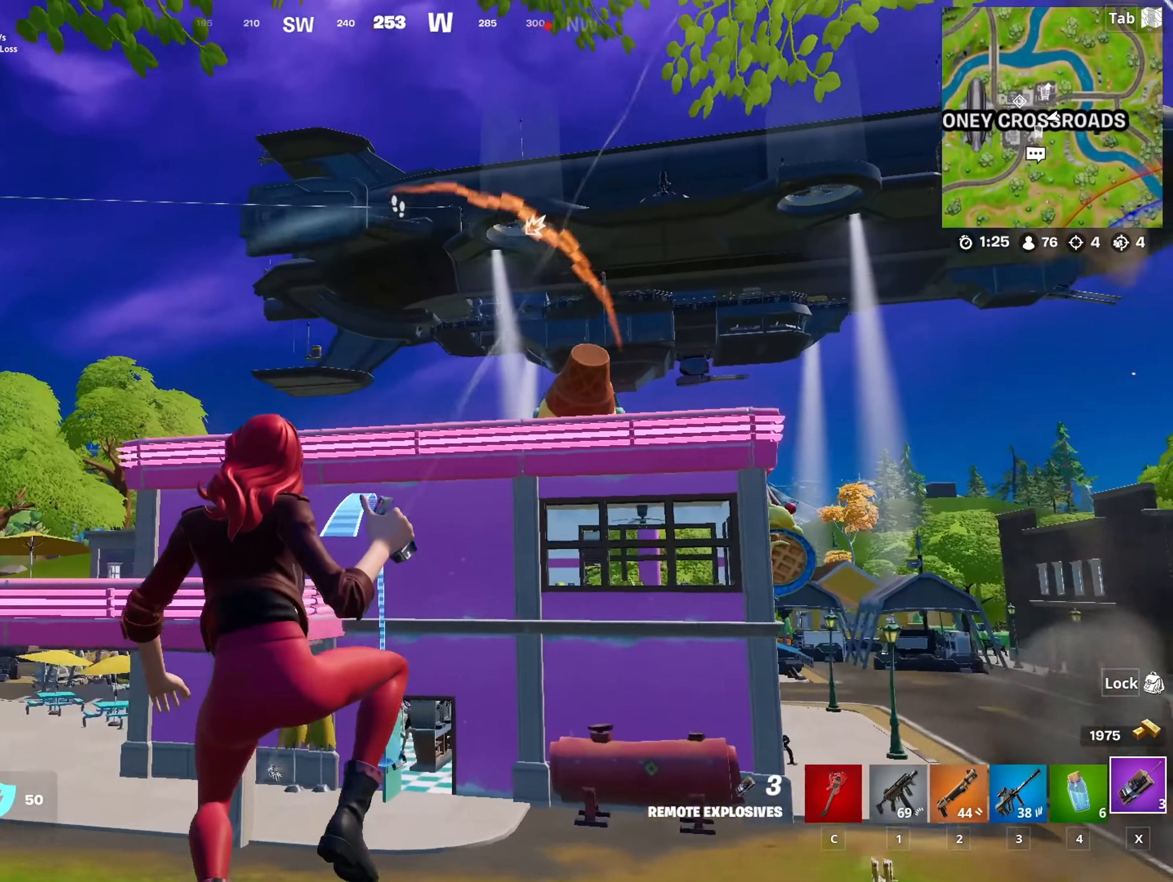
{"dt_ms": 501, "keys": ["a", "w"], "mouse": [], "mouse_move": "still", "events": [[84, "mouse_left", "up"], [184, "a", "down"]]}
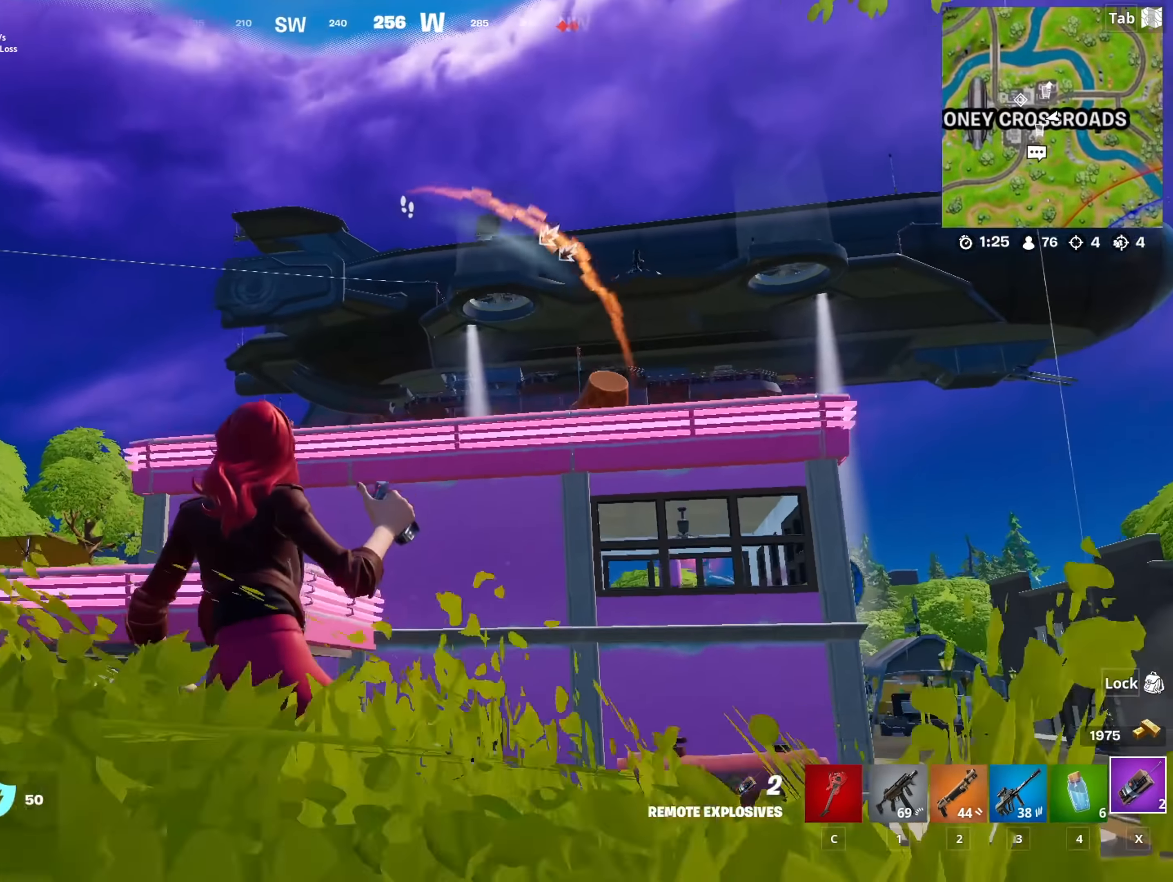
{"dt_ms": 500, "keys": ["w"], "mouse": [], "mouse_move": "still", "events": [[233, "a", "up"], [384, "mouse_left", "down"], [467, "mouse_left", "up"]]}
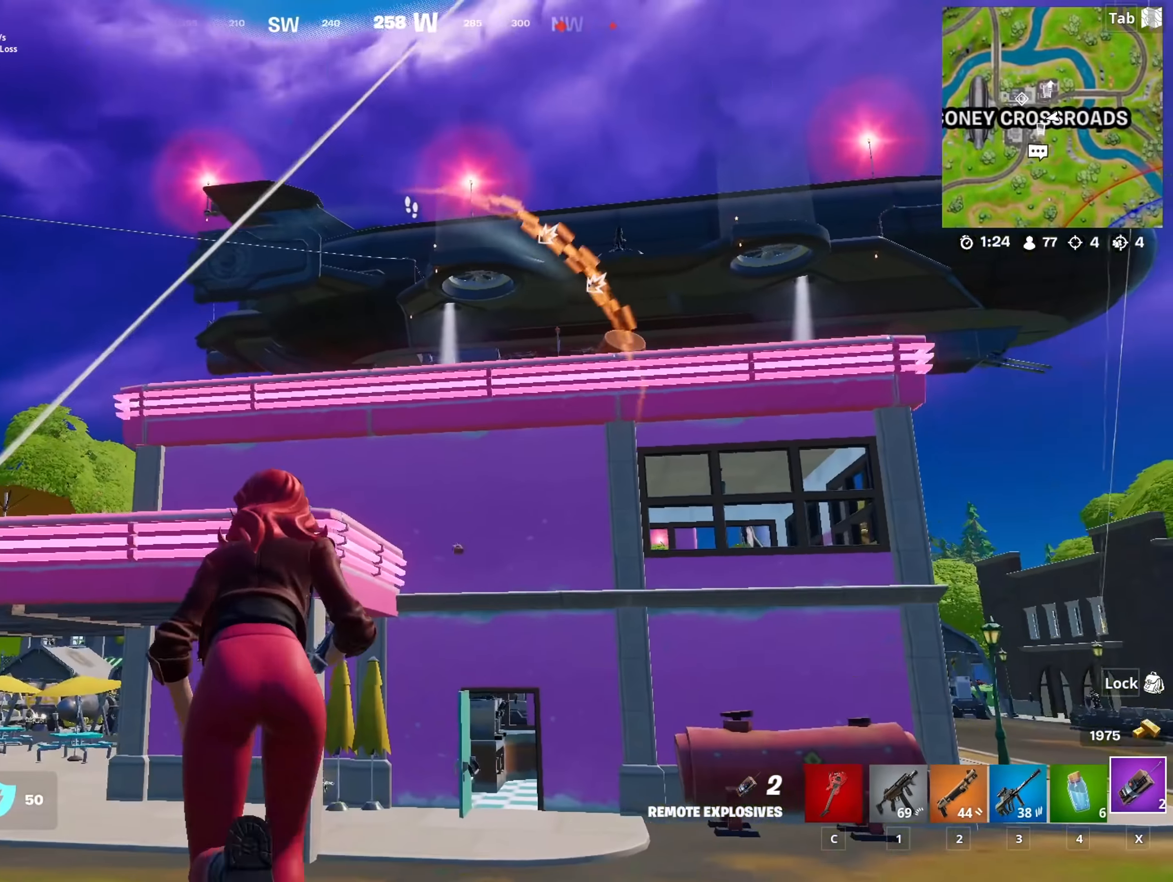
{"dt_ms": 501, "keys": ["a", "w"], "mouse": [], "mouse_move": "down", "events": [[67, "mouse_left", "down"], [167, "mouse_left", "up"], [351, "a", "down"]]}
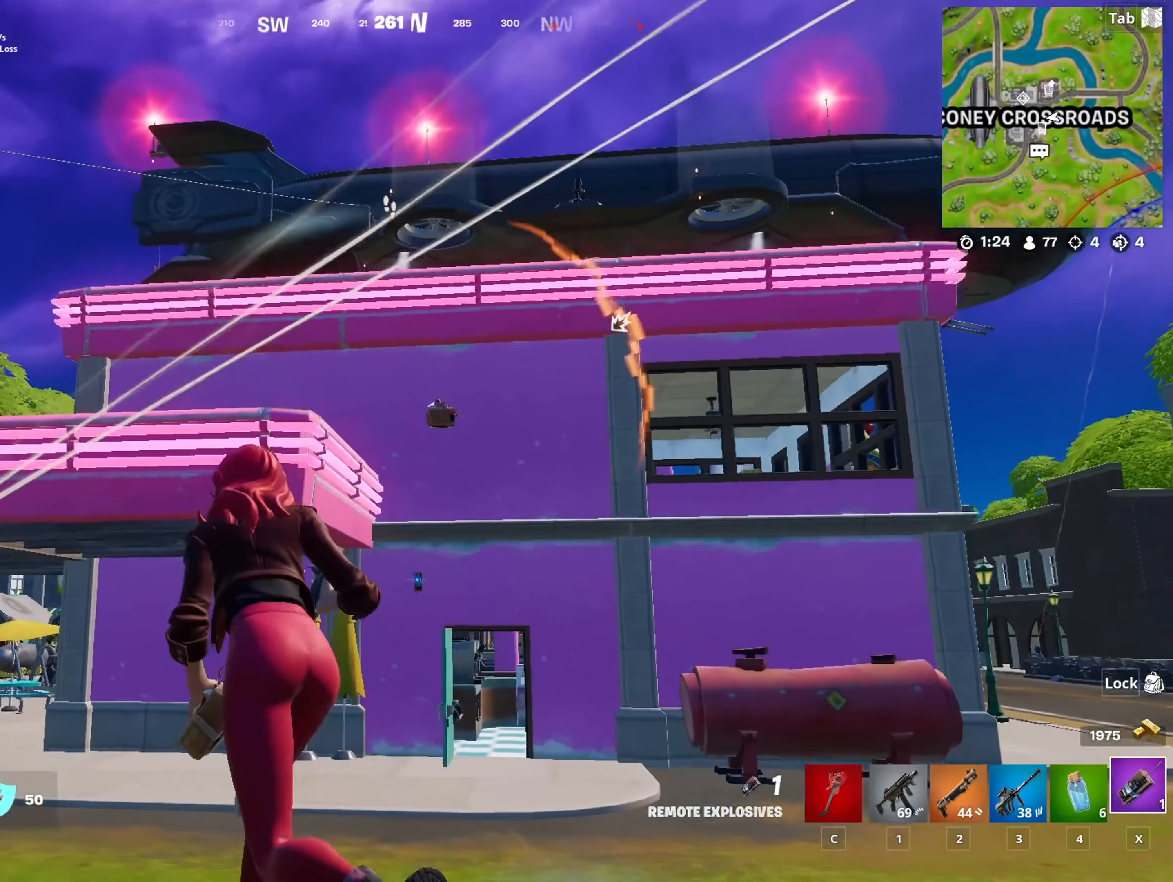
{"dt_ms": 500, "keys": ["a", "space"], "mouse": [], "mouse_move": "right", "events": [[417, "space", "down"], [500, "w", "up"]]}
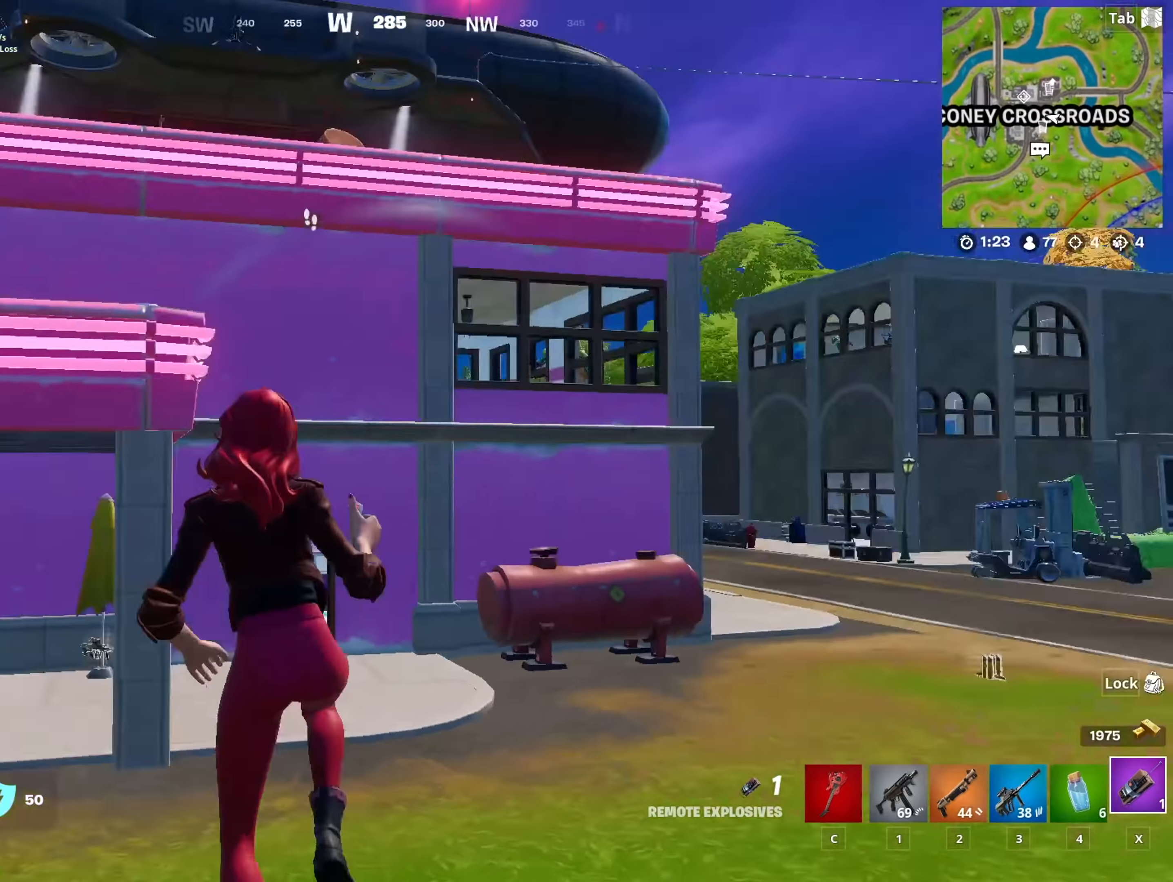
{"dt_ms": 501, "keys": ["a"], "mouse": [], "mouse_move": "right", "events": [[50, "mouse_right", "down"], [100, "space", "up"], [201, "mouse_right", "up"], [201, "s", "down"], [234, "mouse_right", "down"], [385, "mouse_right", "up"], [418, "s", "up"]]}
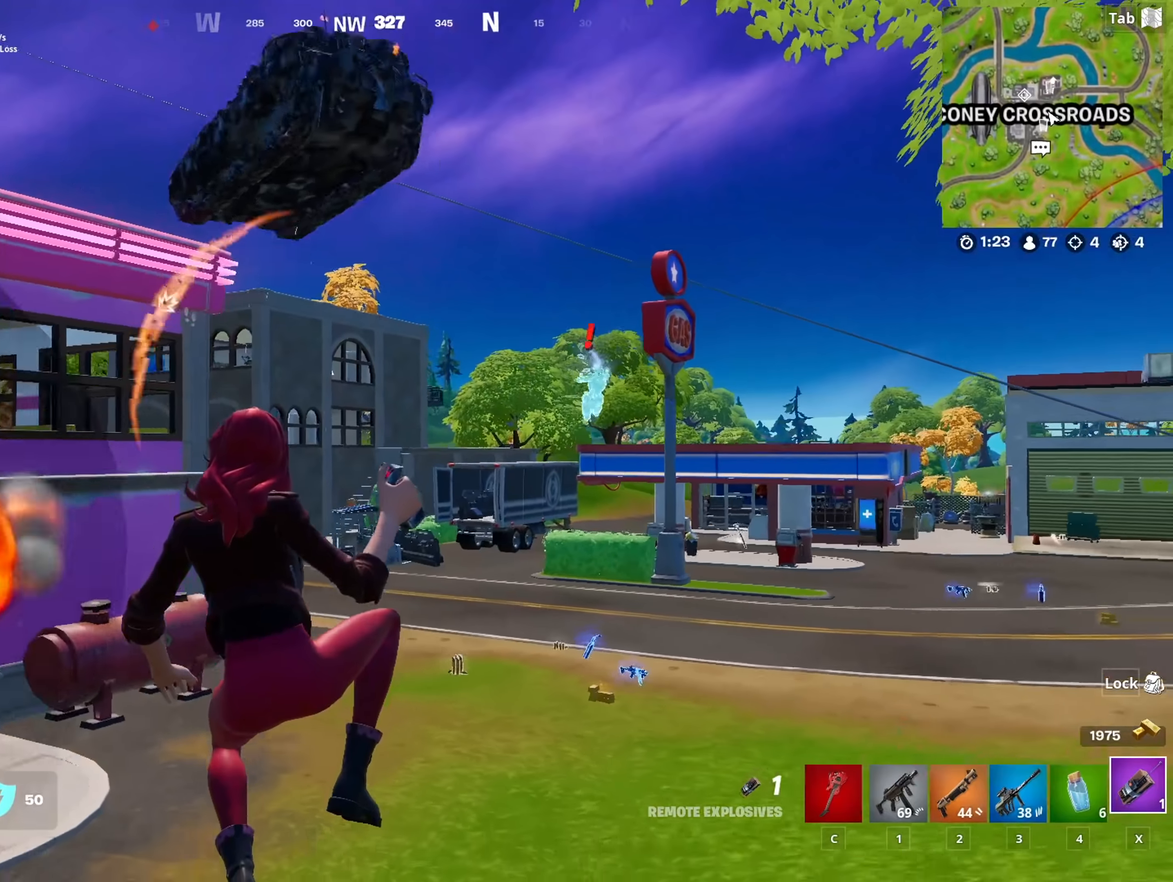
{"dt_ms": 501, "keys": ["a", "w"], "mouse": [], "mouse_move": "left", "events": [[201, "w", "down"]]}
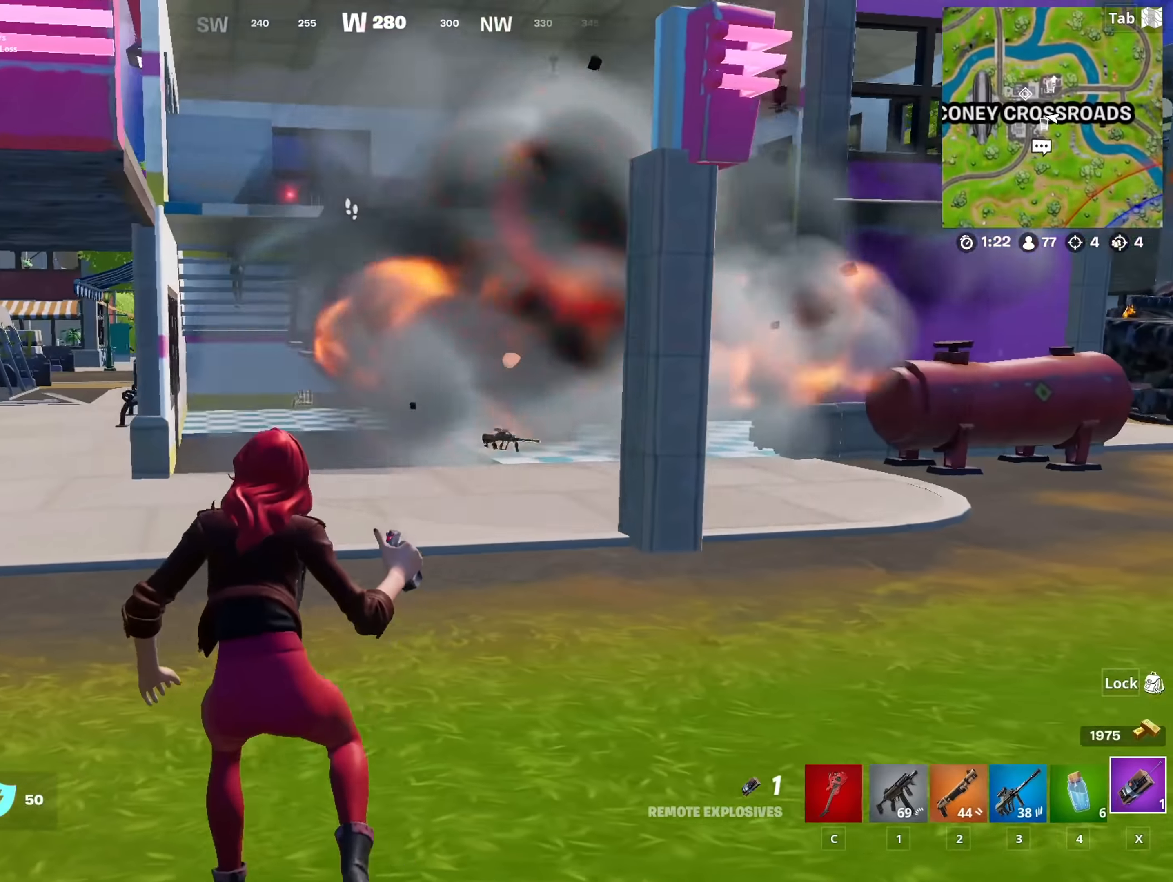
{"dt_ms": 484, "keys": ["a", "w"], "mouse": [], "mouse_move": "up", "events": [[183, "3", "down"], [317, "3", "up"]]}
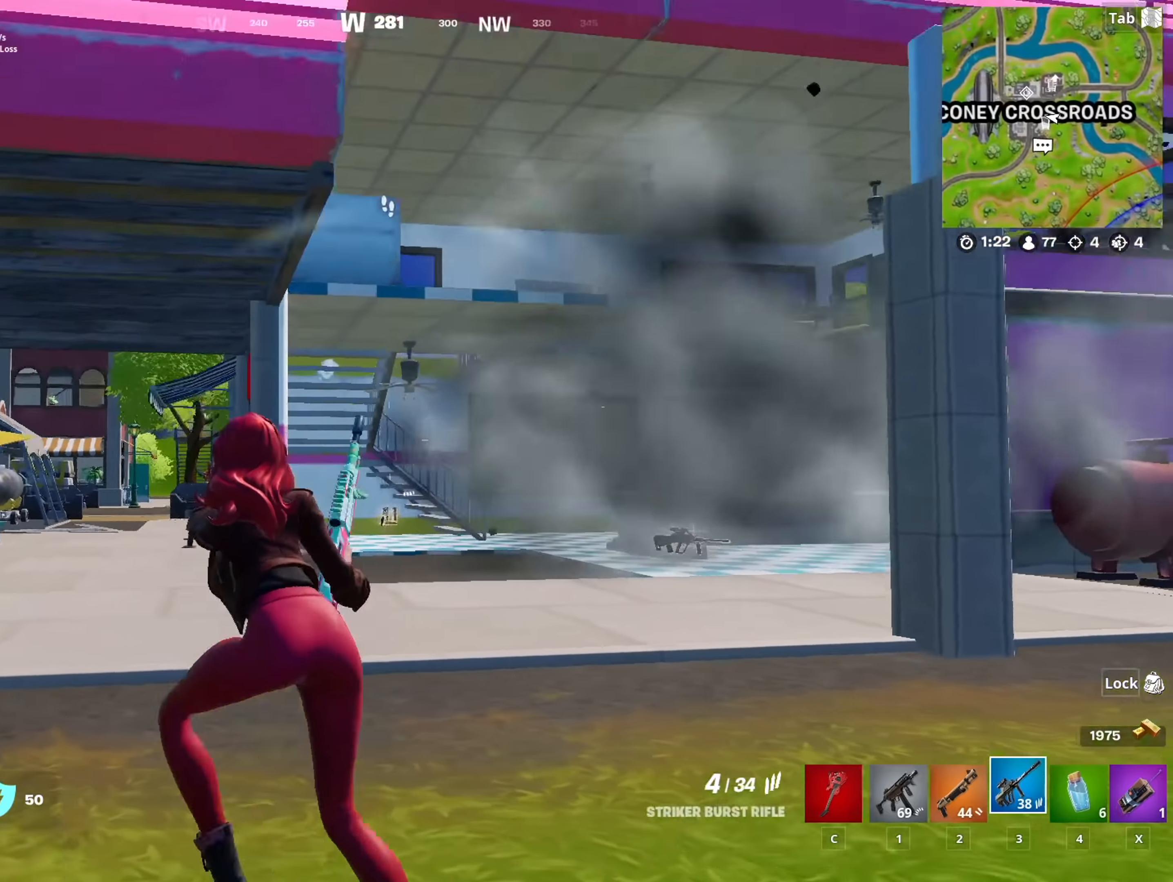
{"dt_ms": 500, "keys": ["d", "space", "w"], "mouse": [], "mouse_move": "right", "events": [[116, "a", "up"], [116, "d", "down"], [217, "1", "down"], [400, "1", "up"], [400, "space", "down"]]}
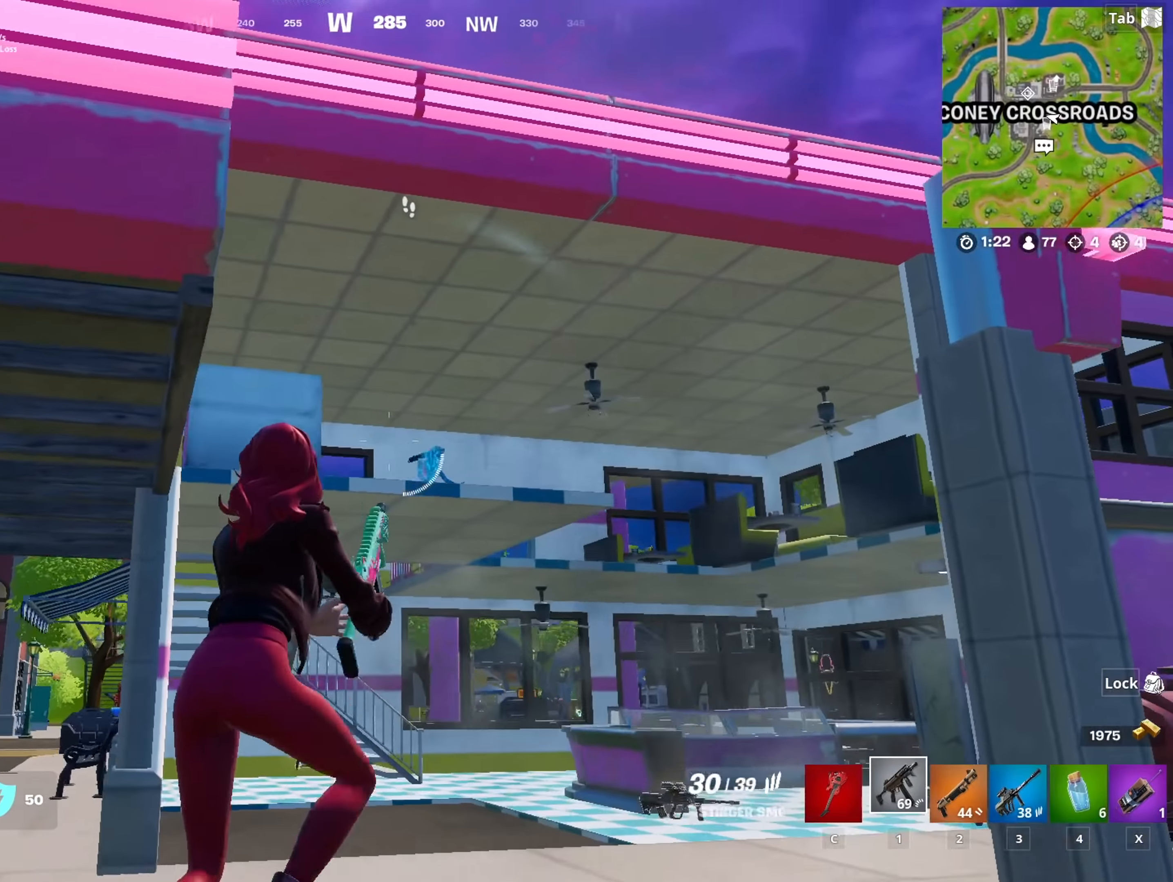
{"dt_ms": 501, "keys": ["w"], "mouse": ["left"], "mouse_move": "right", "events": [[34, "mouse_left", "down"], [134, "d", "up"], [134, "space", "up"]]}
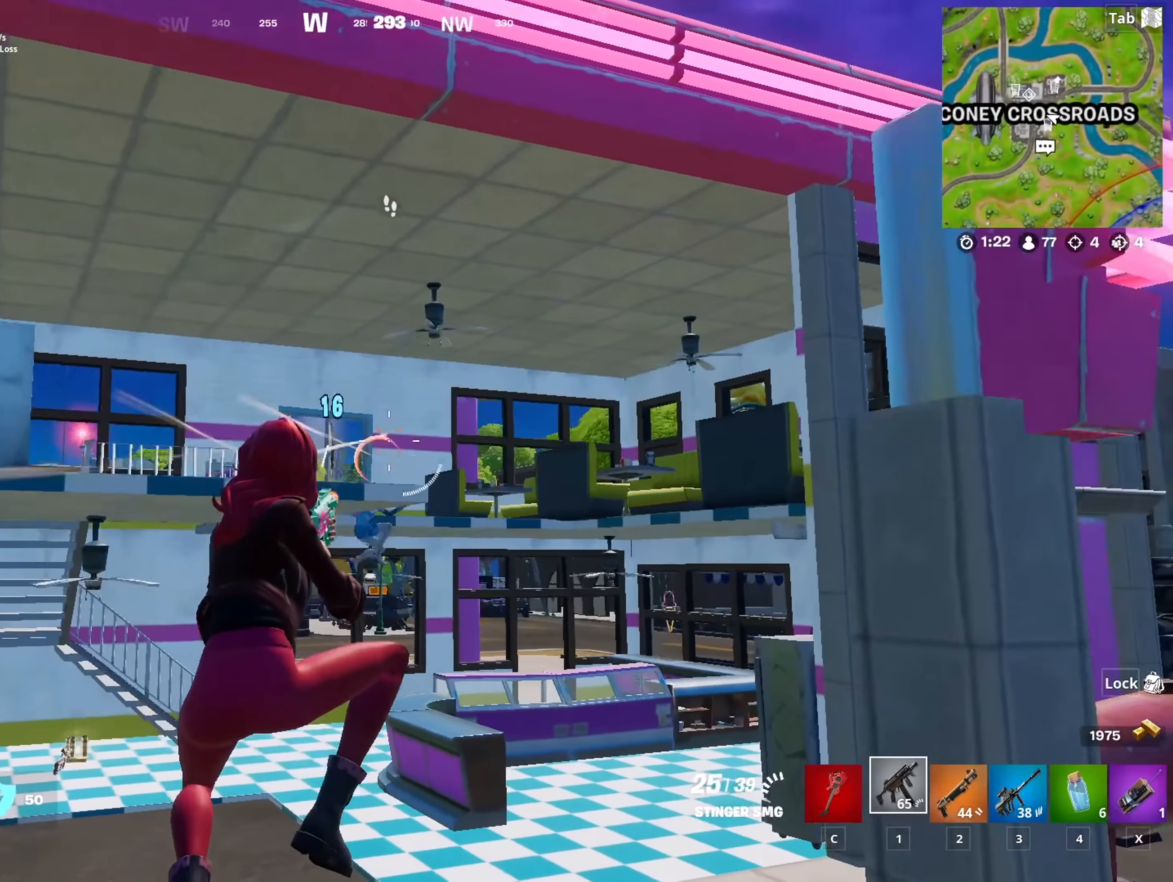
{"dt_ms": 500, "keys": ["2", "d", "w"], "mouse": [], "mouse_move": "down", "events": [[233, "d", "down"], [333, "2", "down"], [333, "mouse_left", "up"]]}